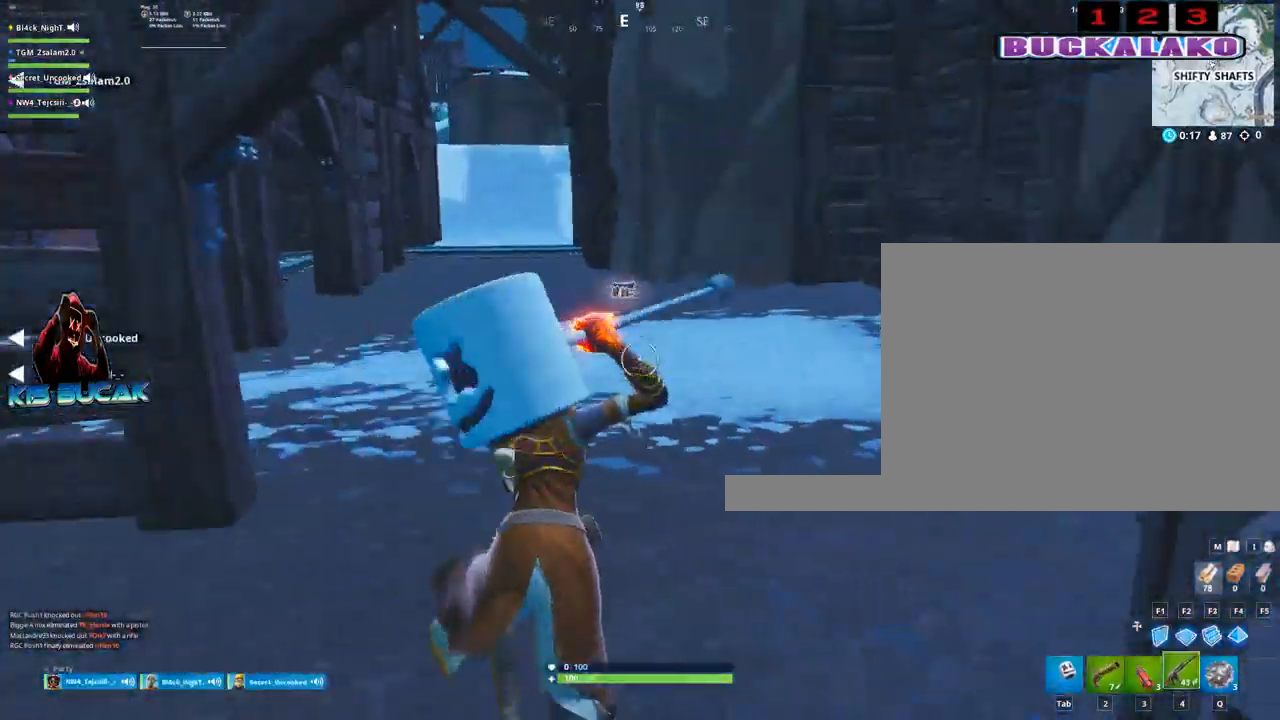
Gameplay with keyboard and mouse; each line is a JSON object with the keys and mouse buttons held at the frame after it. "events" lists presses ("down") and releases ("up") of "1", "2", "3", "4", "5", "a", "alt", "c", "caps_lock", "ctrl", "d", "e", "f", "g", "q", "r", "s", "shift", "space", "t", "tab", "v", "w", "x", "z", "mouse_left", "mouse_wheel" and "mouse_right" between this image and that frame as [ms after this image, input, new state], when the widget could be followed in between. "mouse_left", "mouse_wheel", "mouse_right" = the "left", "wheel", "right" buttons of the "mouse" list. No other keys are recorded. "wheel" means that the mouse wheel is clicked or scrolled. "mouse_move" is the direction in which the mouse moves at that frame (one of eight, or "still"), when it could be read.
{"keys": ["w"], "mouse": [], "mouse_move": "down", "events": [[50, "4", "up"], [50, "tab", "down"], [133, "tab", "up"], [183, "4", "down"], [233, "4", "up"], [233, "tab", "down"], [333, "tab", "up"]]}
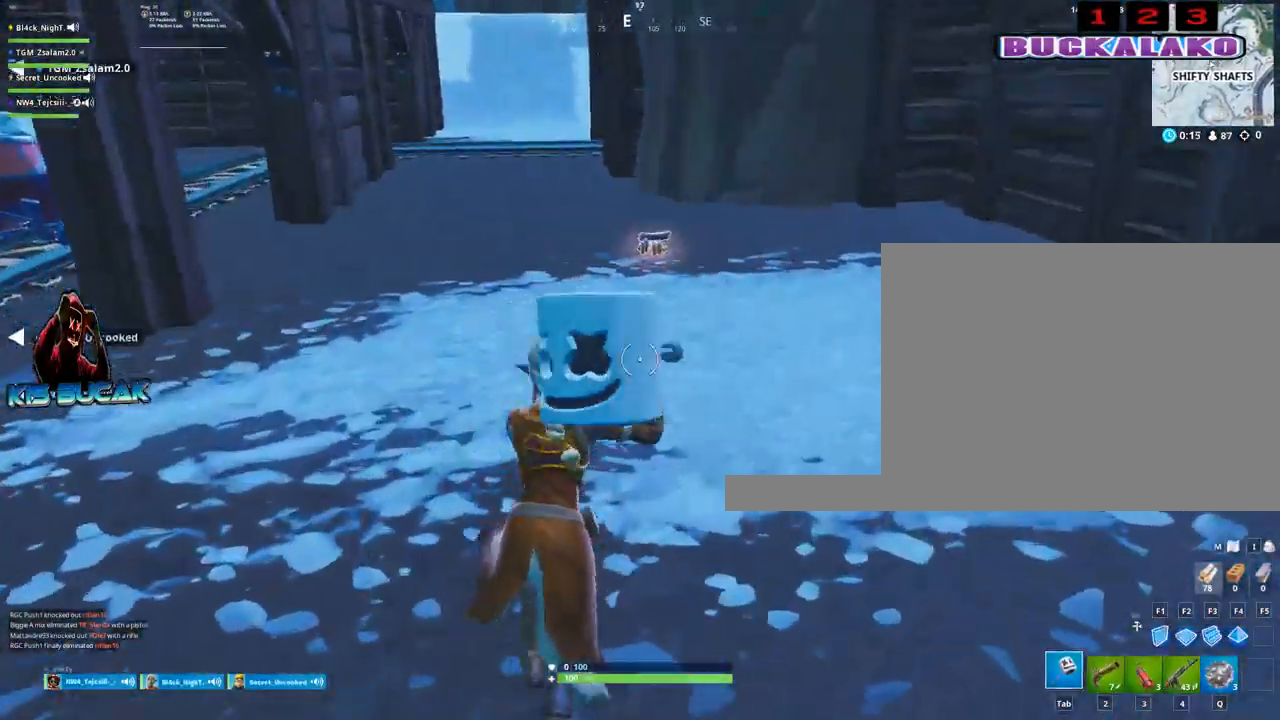
{"keys": ["w"], "mouse": [], "mouse_move": "down-left", "events": [[117, "d", "down"], [200, "d", "up"]]}
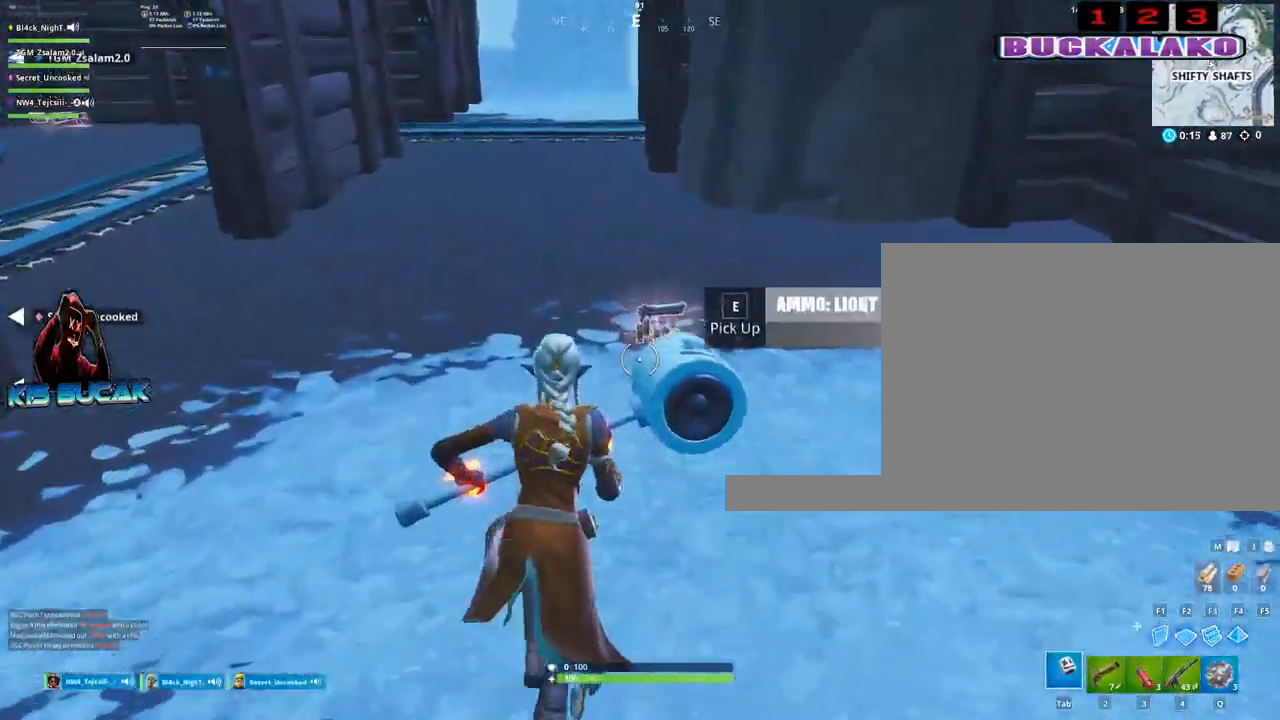
{"keys": ["w"], "mouse": [], "mouse_move": "left", "events": [[83, "e", "down"], [167, "e", "up"], [267, "e", "down"], [367, "e", "up"]]}
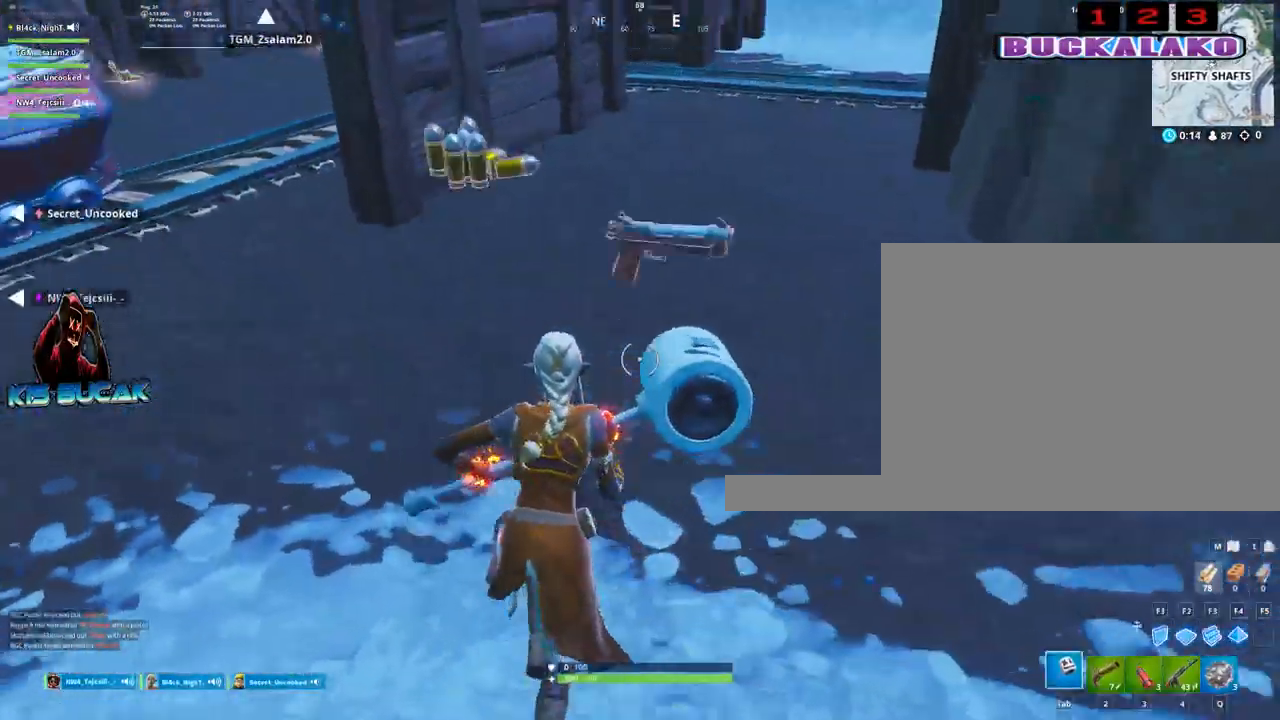
{"keys": ["w"], "mouse": [], "mouse_move": "still", "events": [[133, "4", "down"], [183, "tab", "down"], [233, "4", "up"], [333, "tab", "up"]]}
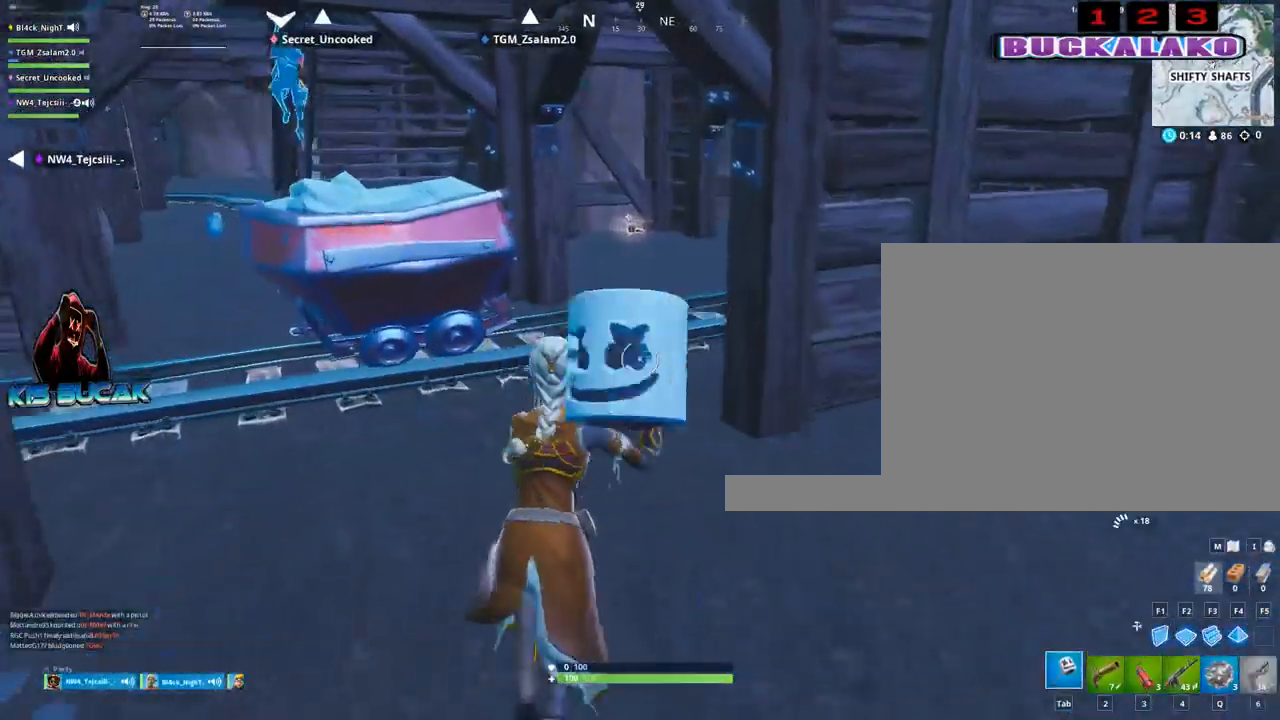
{"keys": ["tab", "w"], "mouse": [], "mouse_move": "still", "events": [[117, "3", "down"], [250, "3", "up"], [383, "tab", "down"]]}
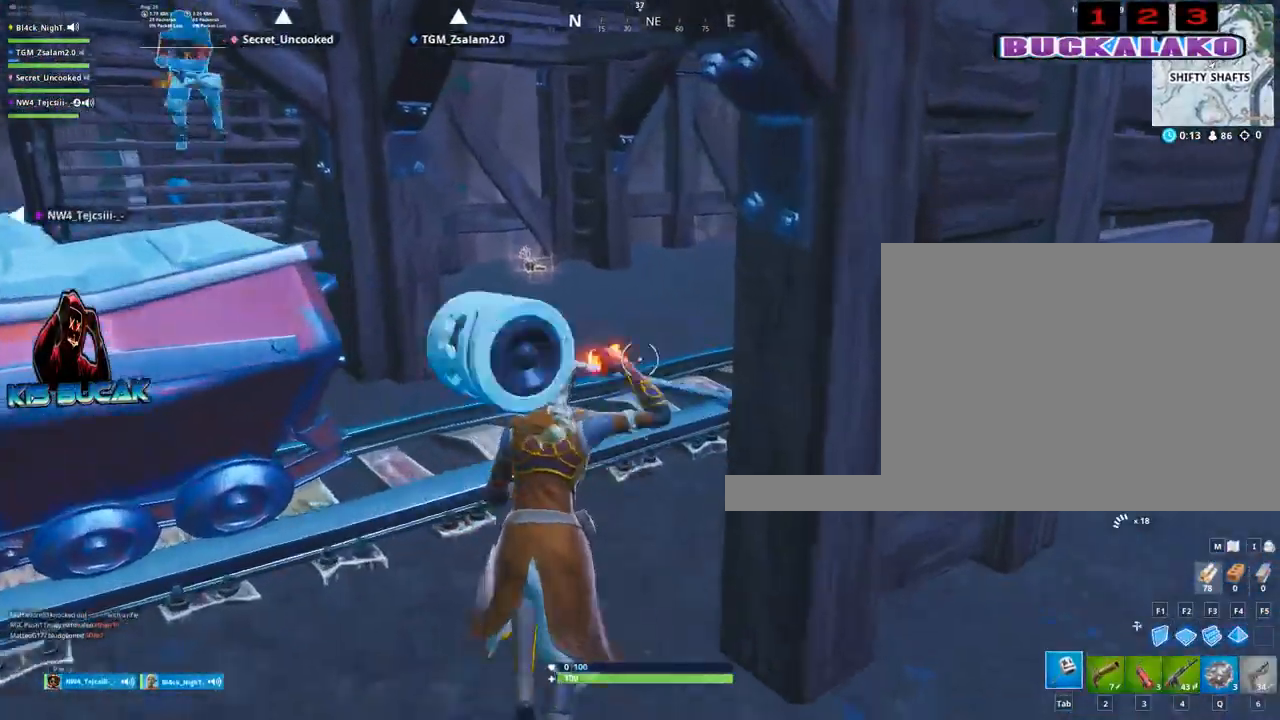
{"keys": ["w"], "mouse": [], "mouse_move": "left", "events": [[33, "tab", "up"], [367, "d", "down"], [450, "d", "up"]]}
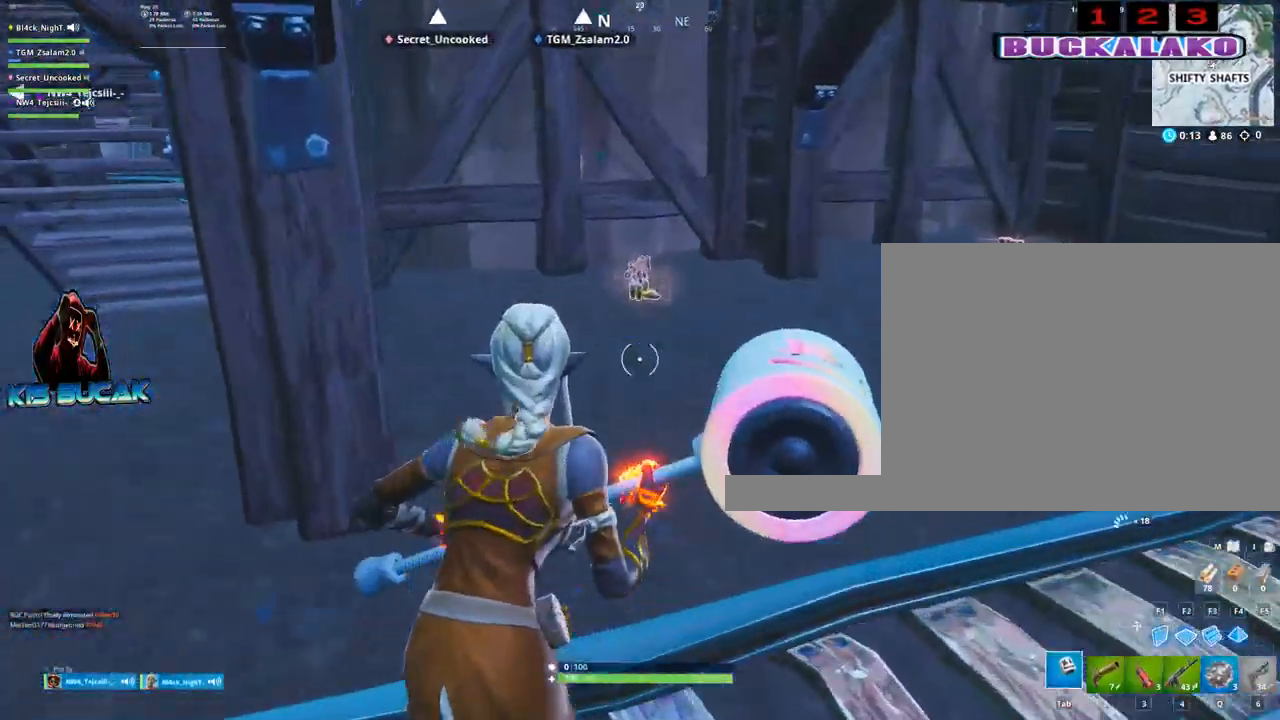
{"keys": ["w"], "mouse": [], "mouse_move": "still", "events": [[383, "e", "down"], [467, "e", "up"]]}
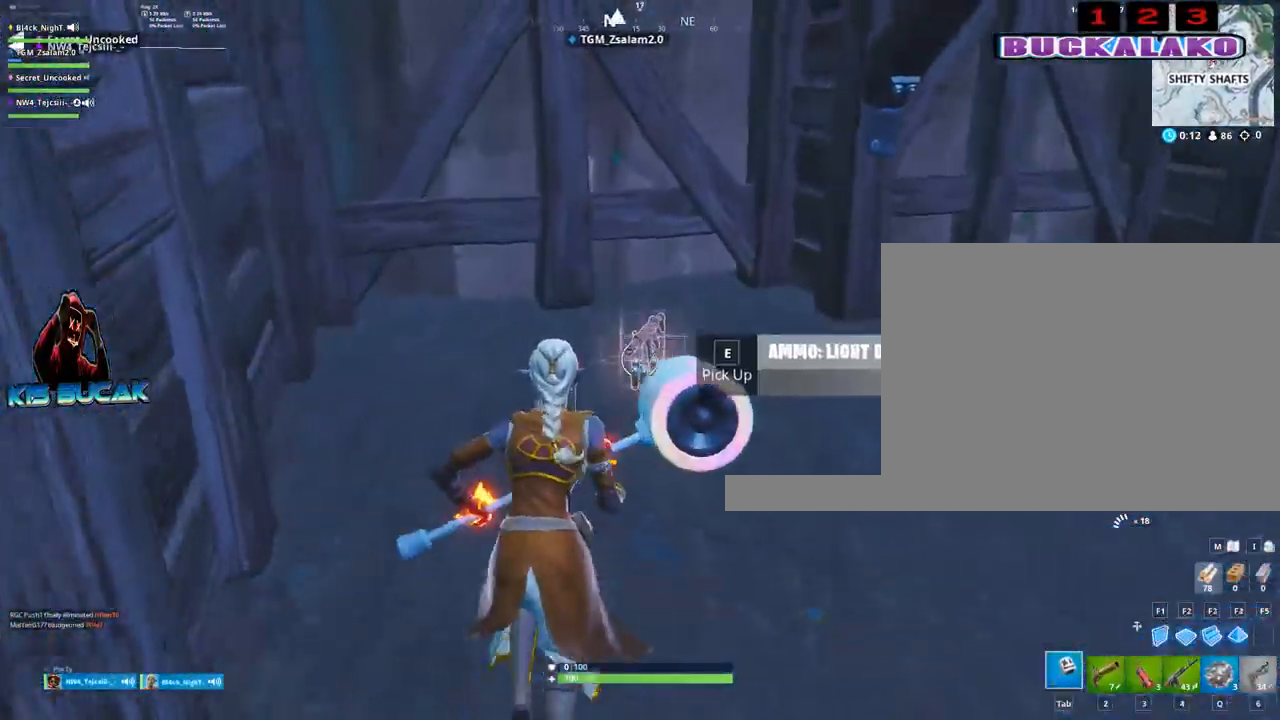
{"keys": ["d", "w"], "mouse": [], "mouse_move": "right", "events": [[67, "e", "down"], [117, "e", "up"], [200, "e", "down"], [300, "e", "up"], [483, "d", "down"]]}
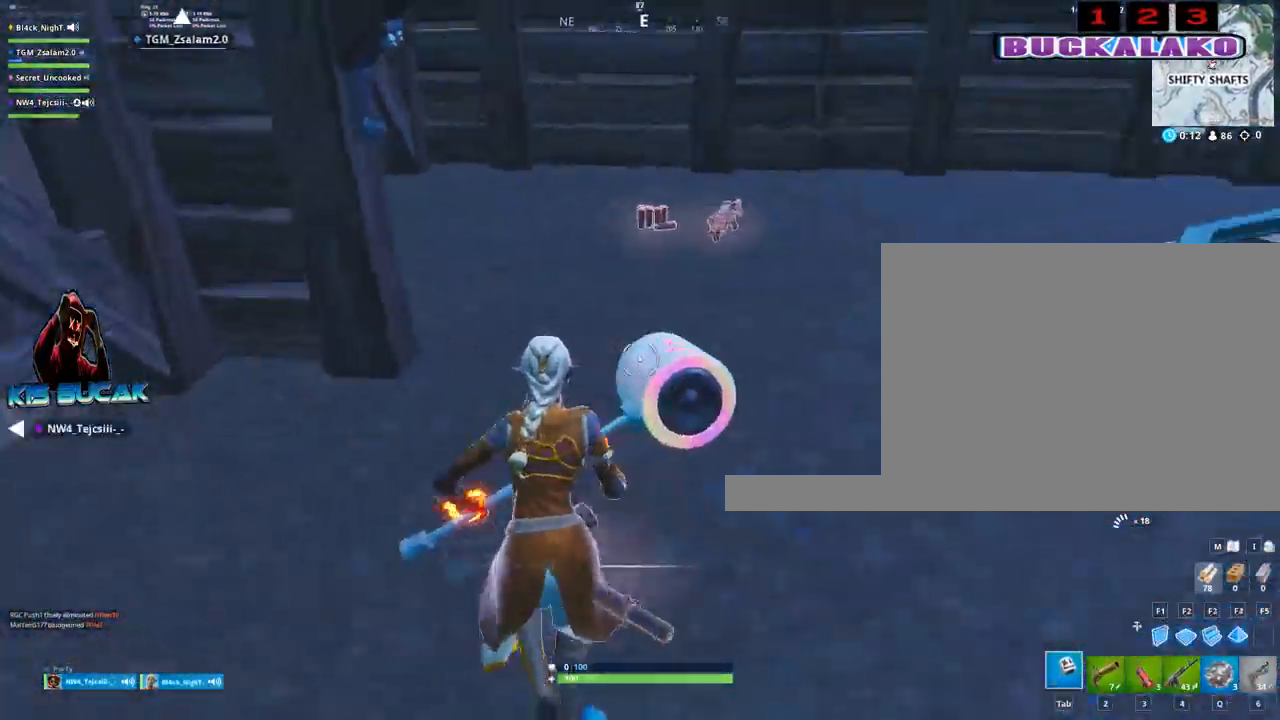
{"keys": ["3", "d", "w"], "mouse": [], "mouse_move": "left", "events": [[450, "3", "down"]]}
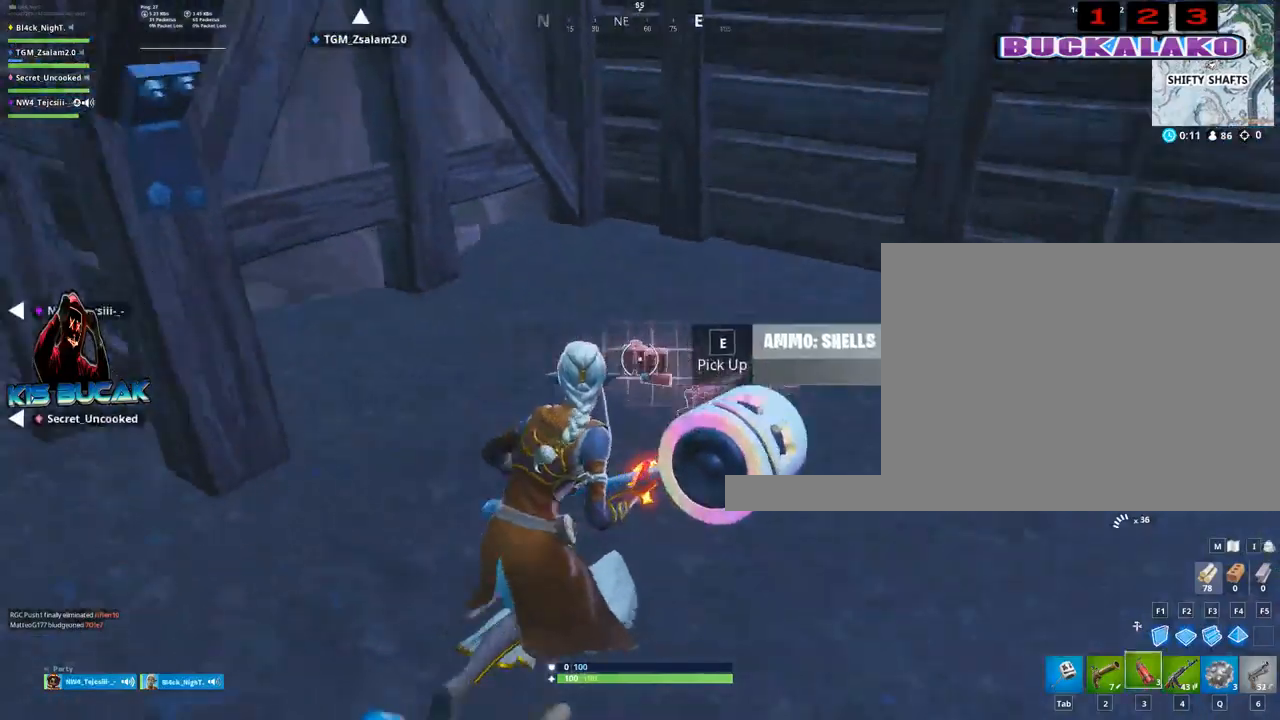
{"keys": ["s"], "mouse": [], "mouse_move": "right", "events": [[50, "3", "up"], [50, "w", "up"], [100, "d", "up"], [233, "s", "down"]]}
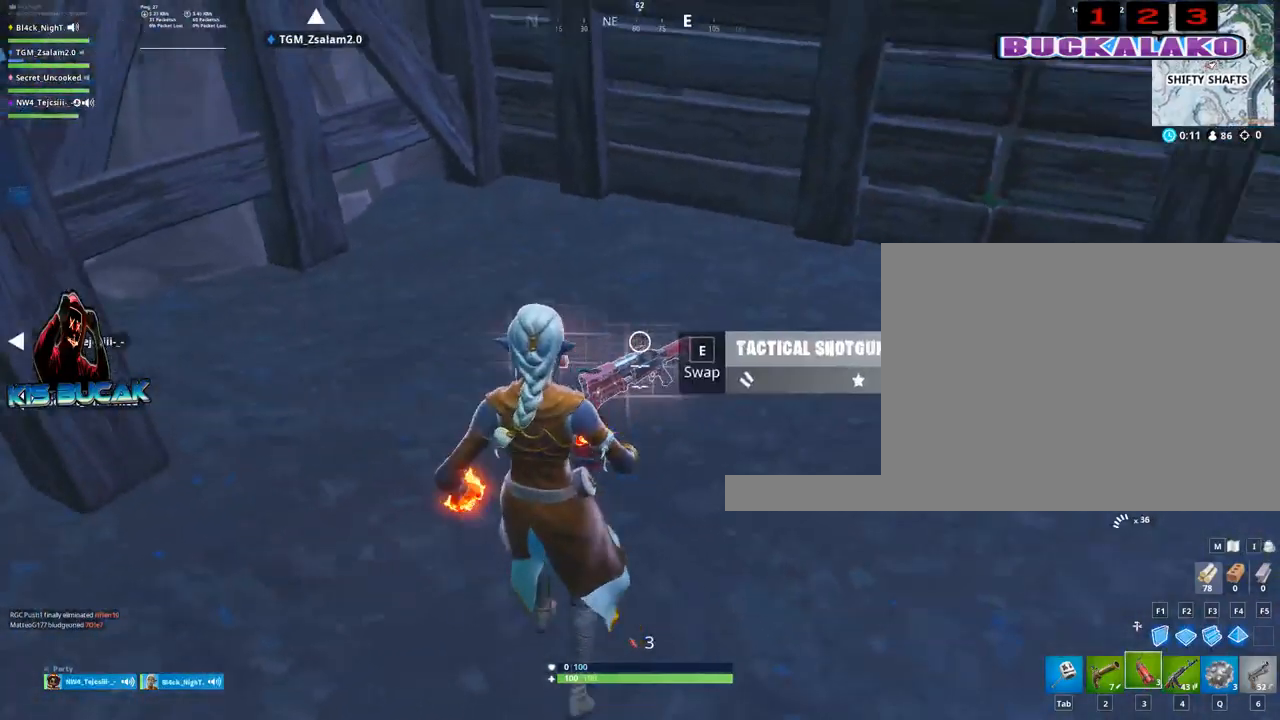
{"keys": ["w"], "mouse": [], "mouse_move": "left", "events": [[17, "e", "down"], [67, "e", "up"], [150, "s", "up"], [250, "a", "down"], [250, "e", "down"], [300, "e", "up"], [350, "w", "down"], [383, "a", "up"], [433, "e", "down"], [483, "e", "up"]]}
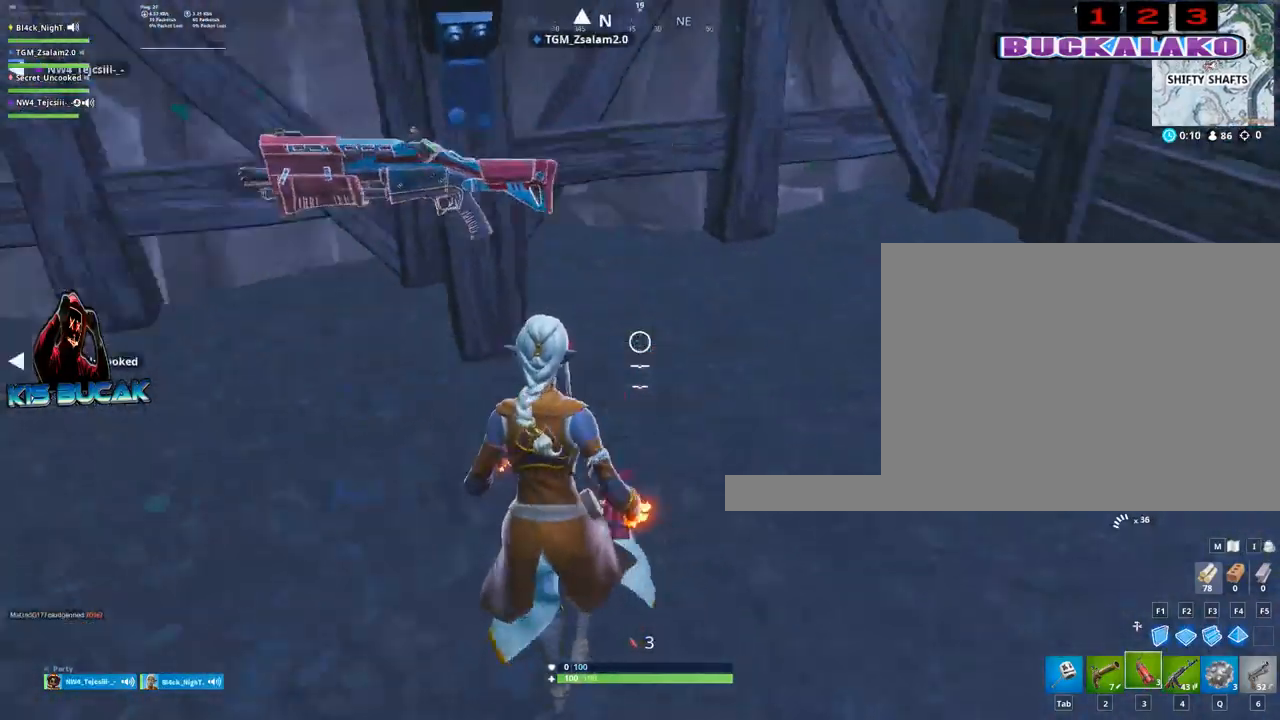
{"keys": ["a", "w"], "mouse": [], "mouse_move": "still", "events": [[167, "a", "down"]]}
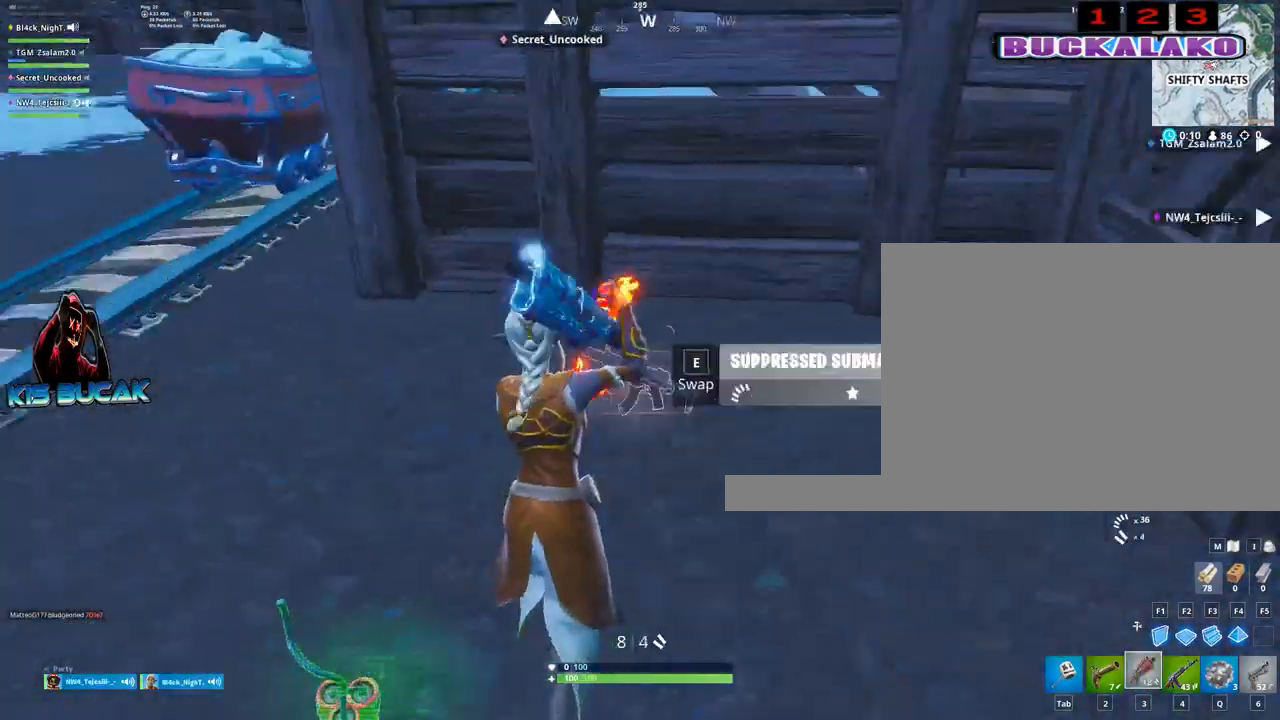
{"keys": ["a"], "mouse": [], "mouse_move": "right", "events": [[133, "5", "down"], [233, "5", "up"], [283, "w", "up"]]}
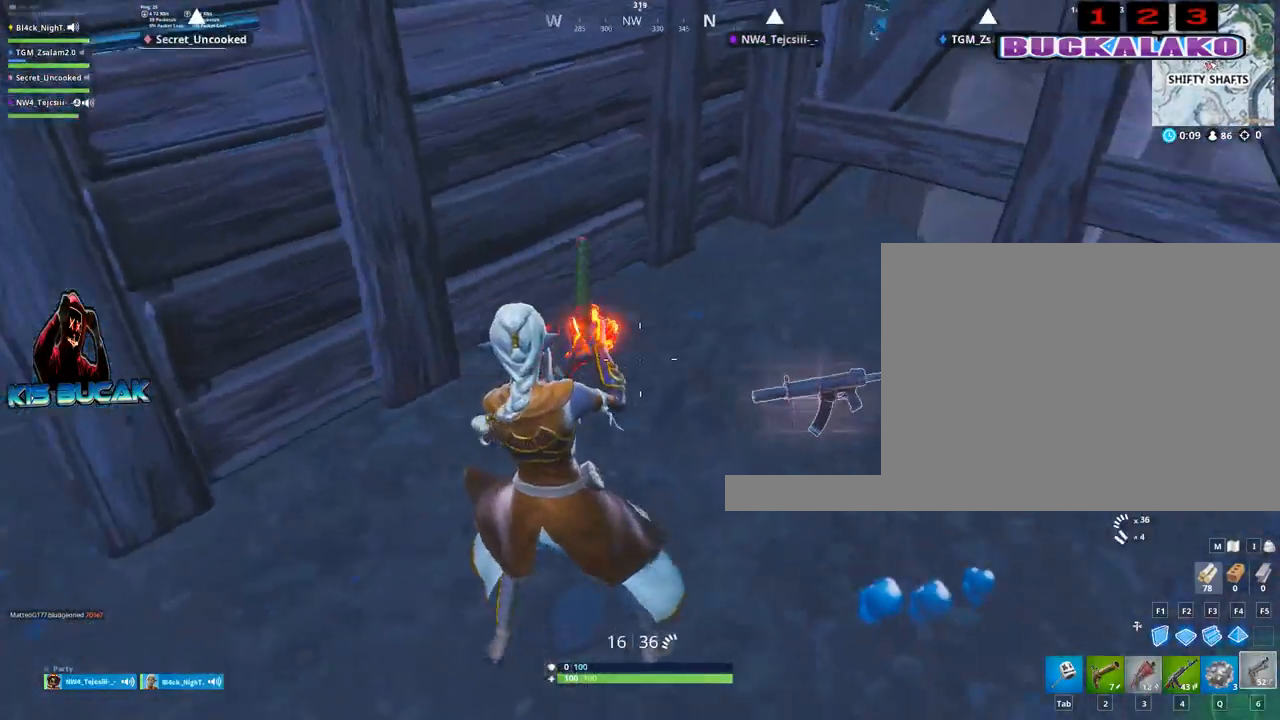
{"keys": ["w"], "mouse": [], "mouse_move": "right", "events": [[117, "w", "down"], [150, "a", "up"], [250, "e", "down"], [350, "e", "up"]]}
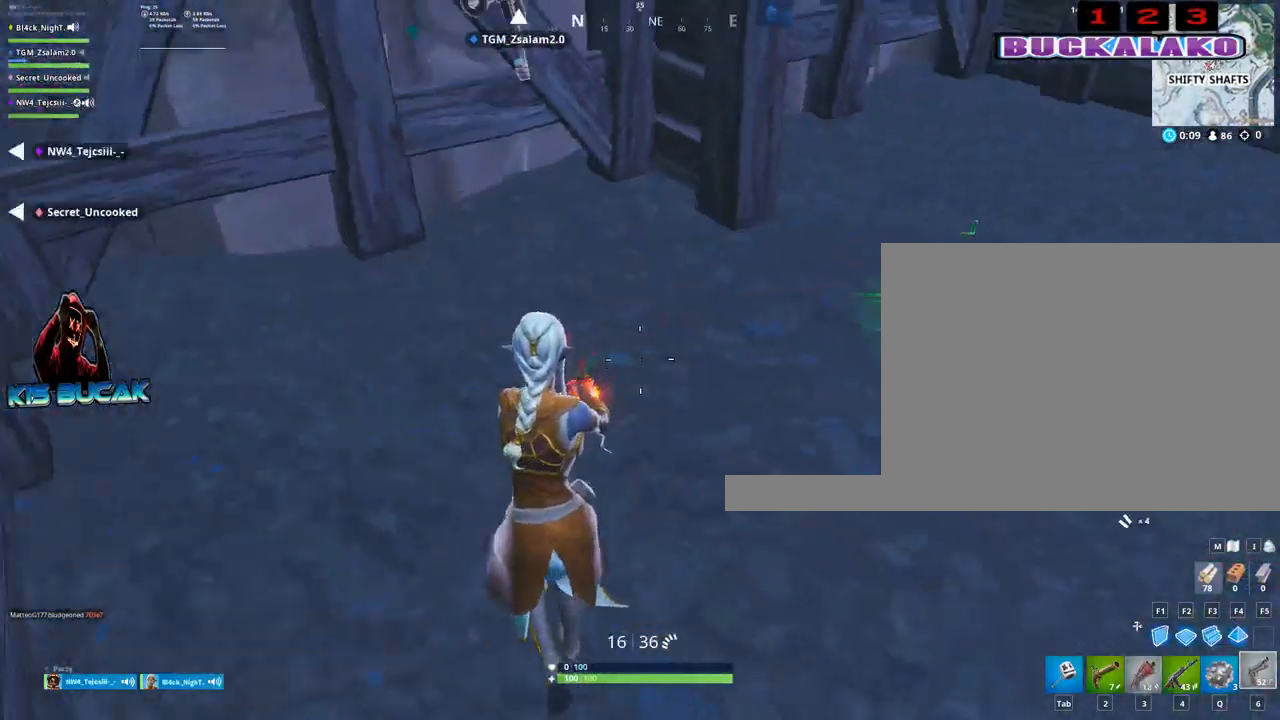
{"keys": ["w"], "mouse": [], "mouse_move": "up", "events": []}
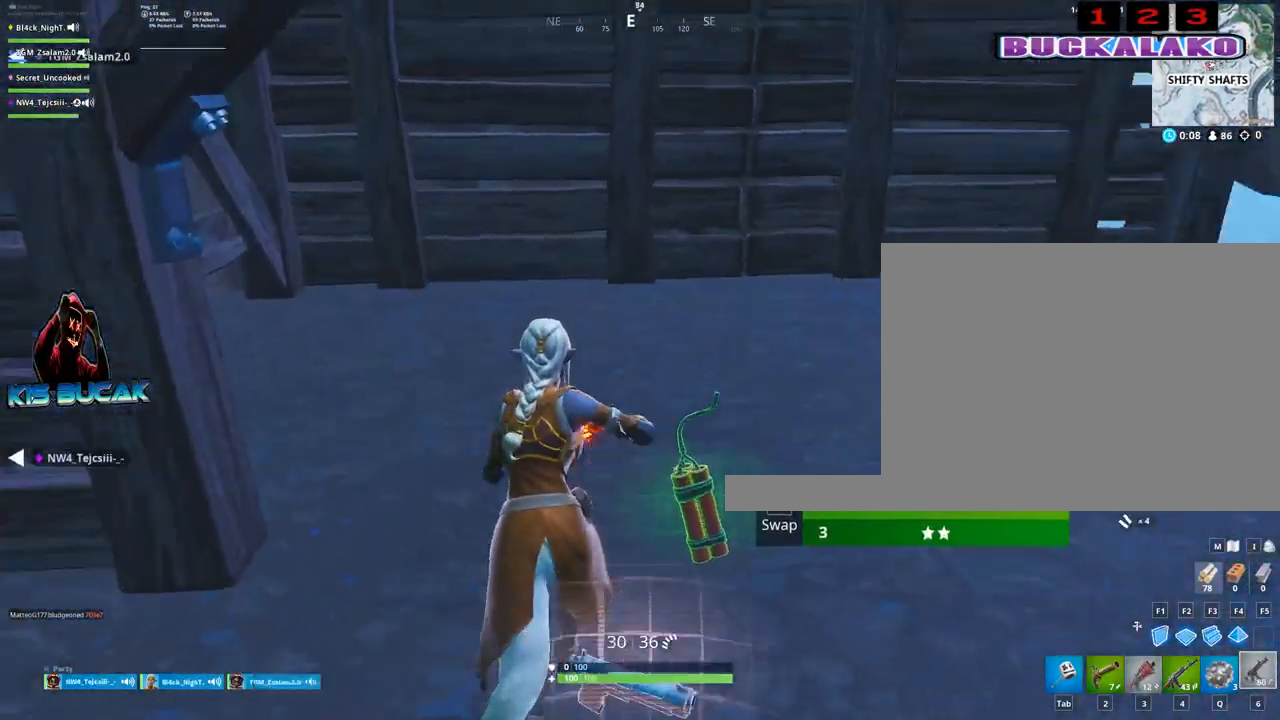
{"keys": ["alt"], "mouse": [], "mouse_move": "right", "events": [[50, "w", "up"], [150, "alt", "down"]]}
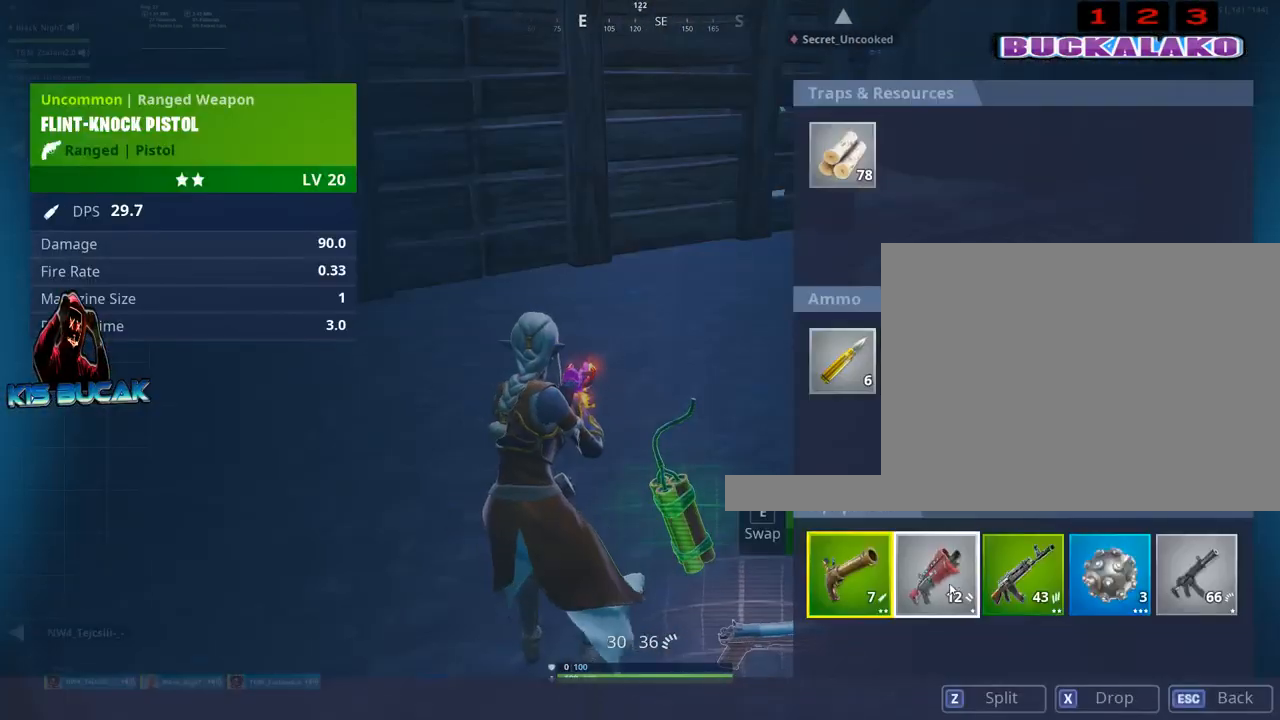
{"keys": ["alt"], "mouse": [], "mouse_move": "right", "events": []}
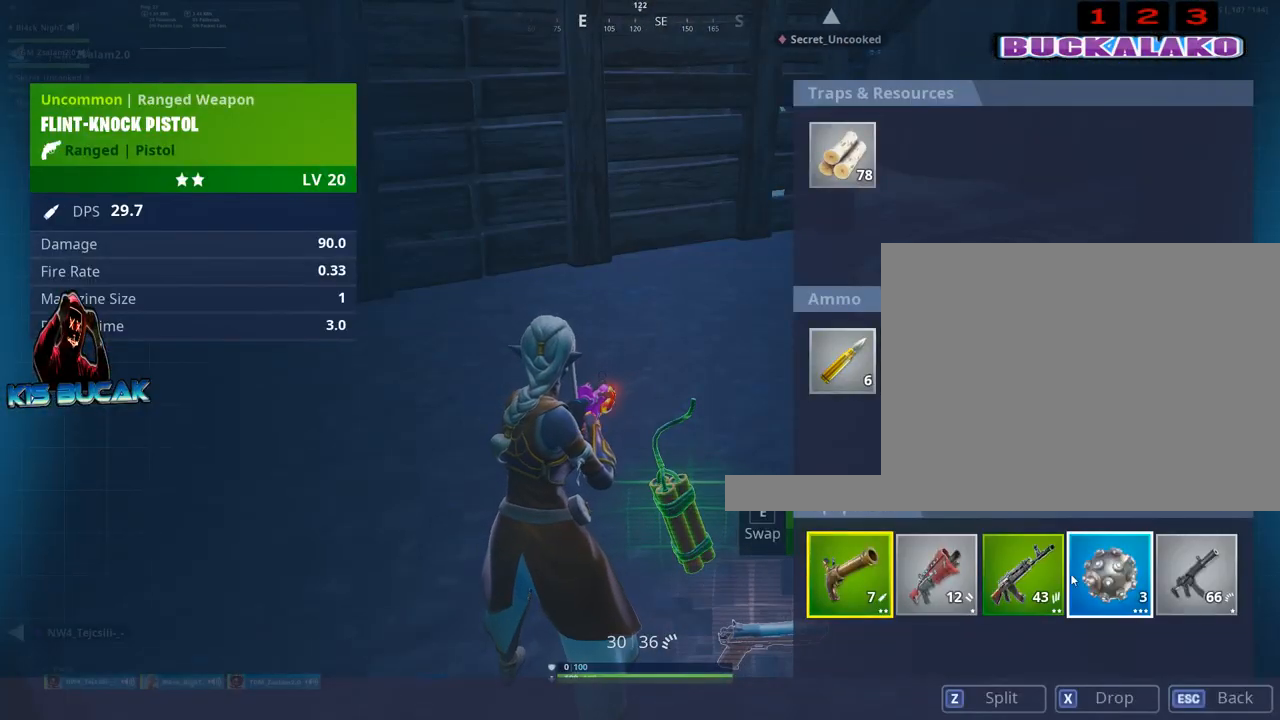
{"keys": ["alt"], "mouse": ["left"], "mouse_move": "left", "events": [[267, "mouse_left", "down"]]}
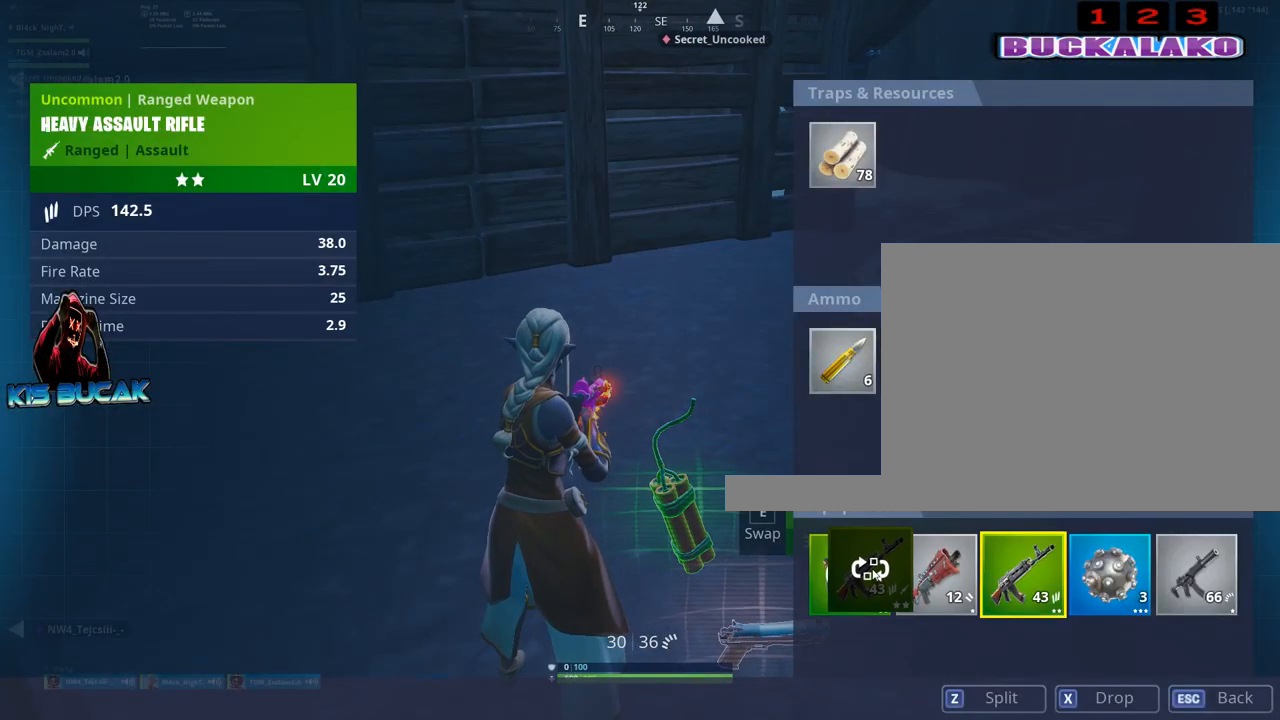
{"keys": ["alt"], "mouse": [], "mouse_move": "right", "events": [[233, "mouse_left", "up"]]}
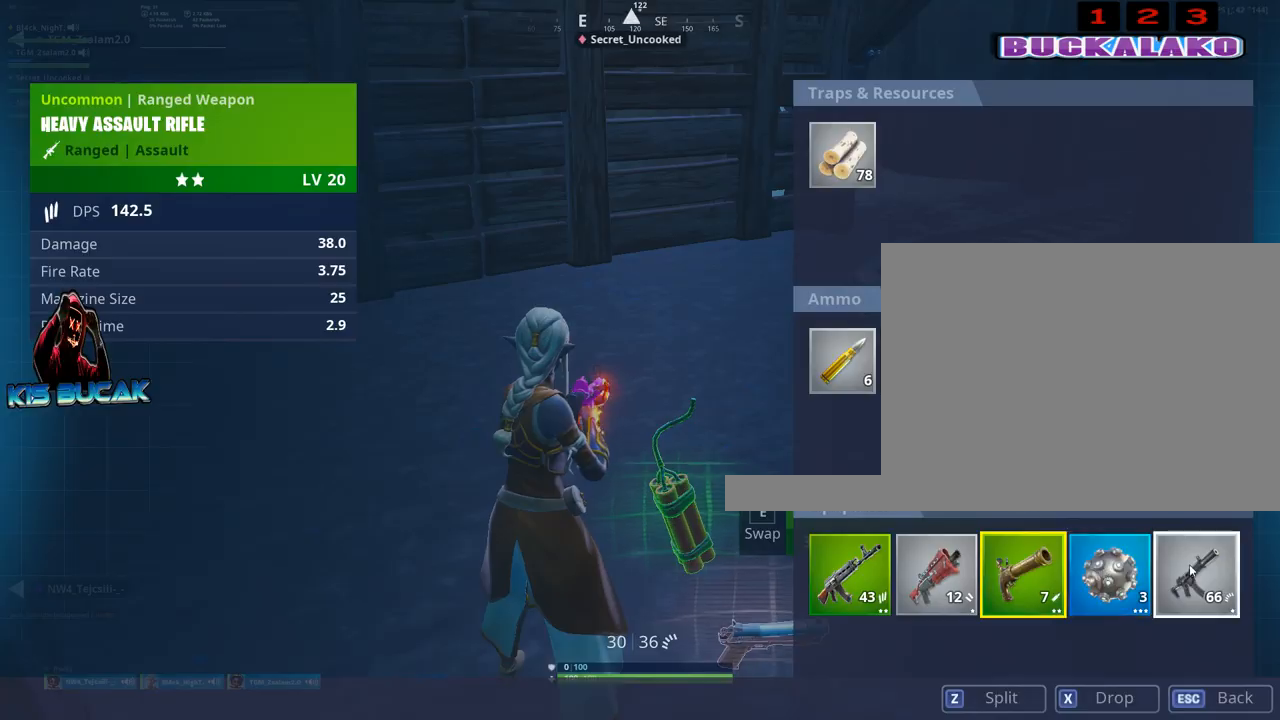
{"keys": ["alt"], "mouse": [], "mouse_move": "right", "events": [[67, "mouse_left", "down"], [383, "mouse_left", "up"]]}
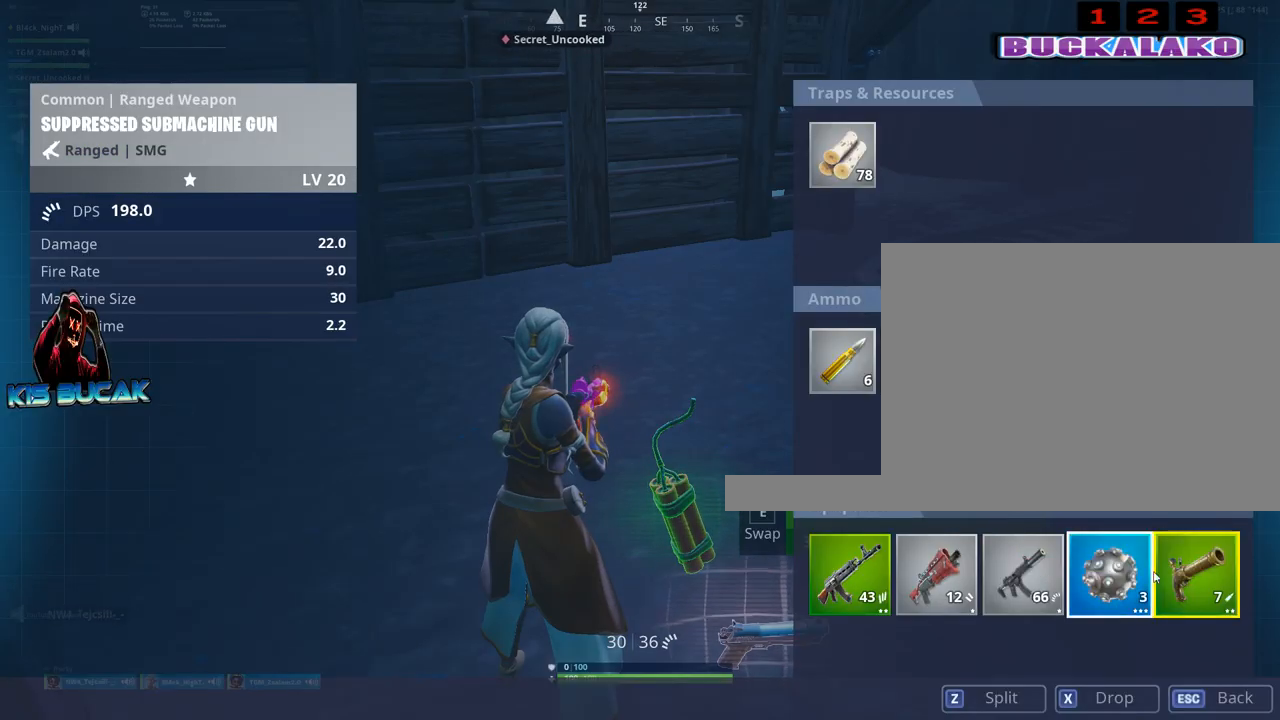
{"keys": ["w"], "mouse": [], "mouse_move": "up", "events": [[167, "mouse_left", "down"], [267, "mouse_left", "up"], [367, "alt", "up"], [367, "w", "down"]]}
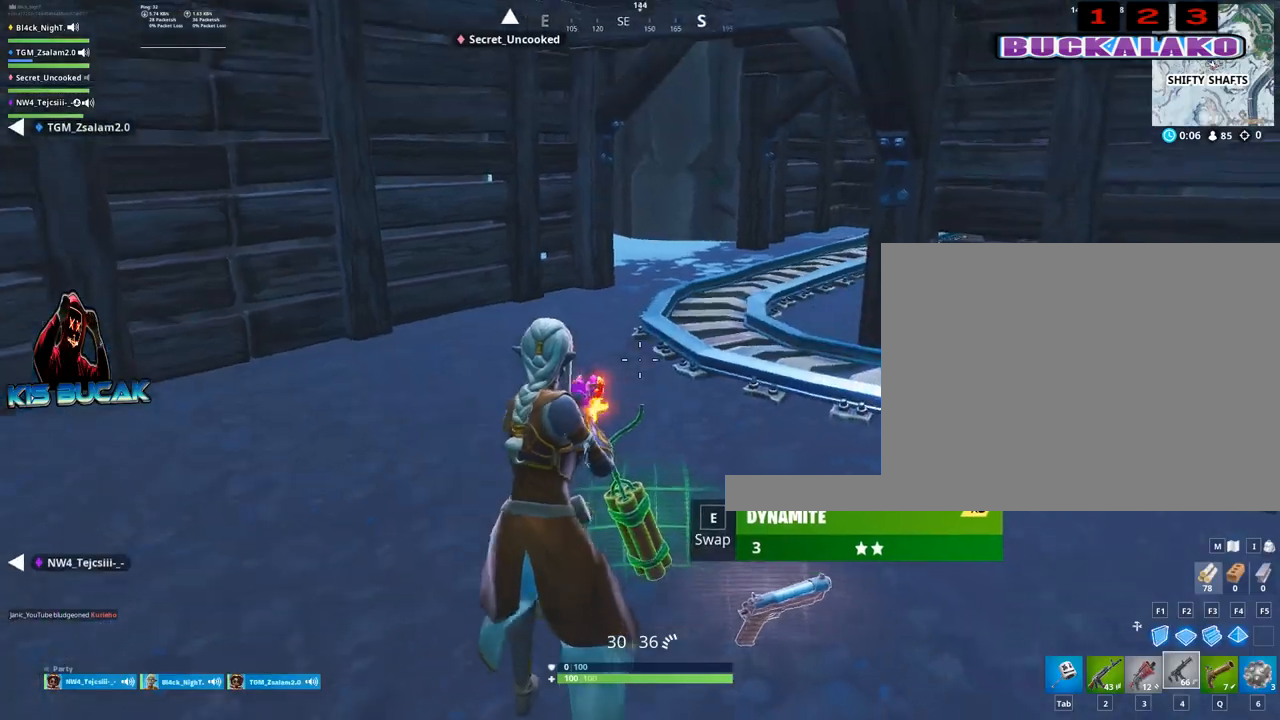
{"keys": ["w"], "mouse": [], "mouse_move": "down", "events": [[50, "4", "down"], [133, "4", "up"], [133, "tab", "down"], [183, "tab", "up"], [383, "5", "down"], [467, "5", "up"]]}
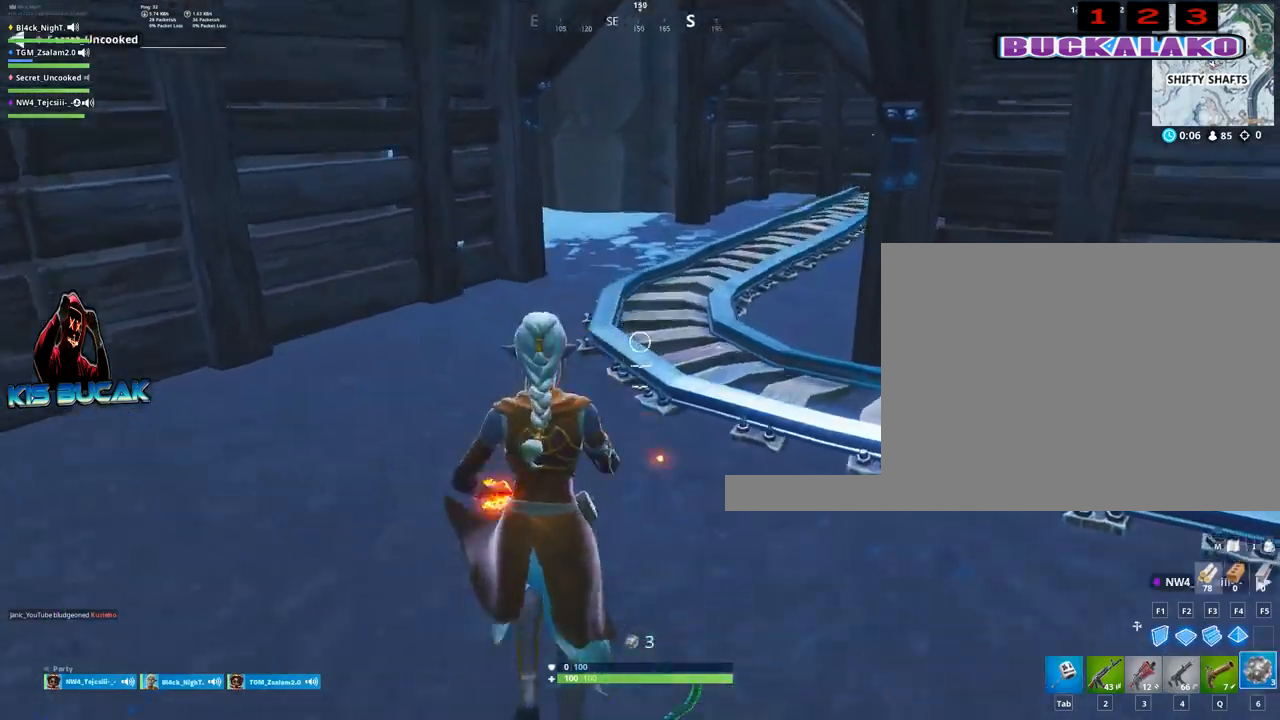
{"keys": ["w"], "mouse": [], "mouse_move": "up", "events": [[150, "a", "down"], [433, "a", "up"]]}
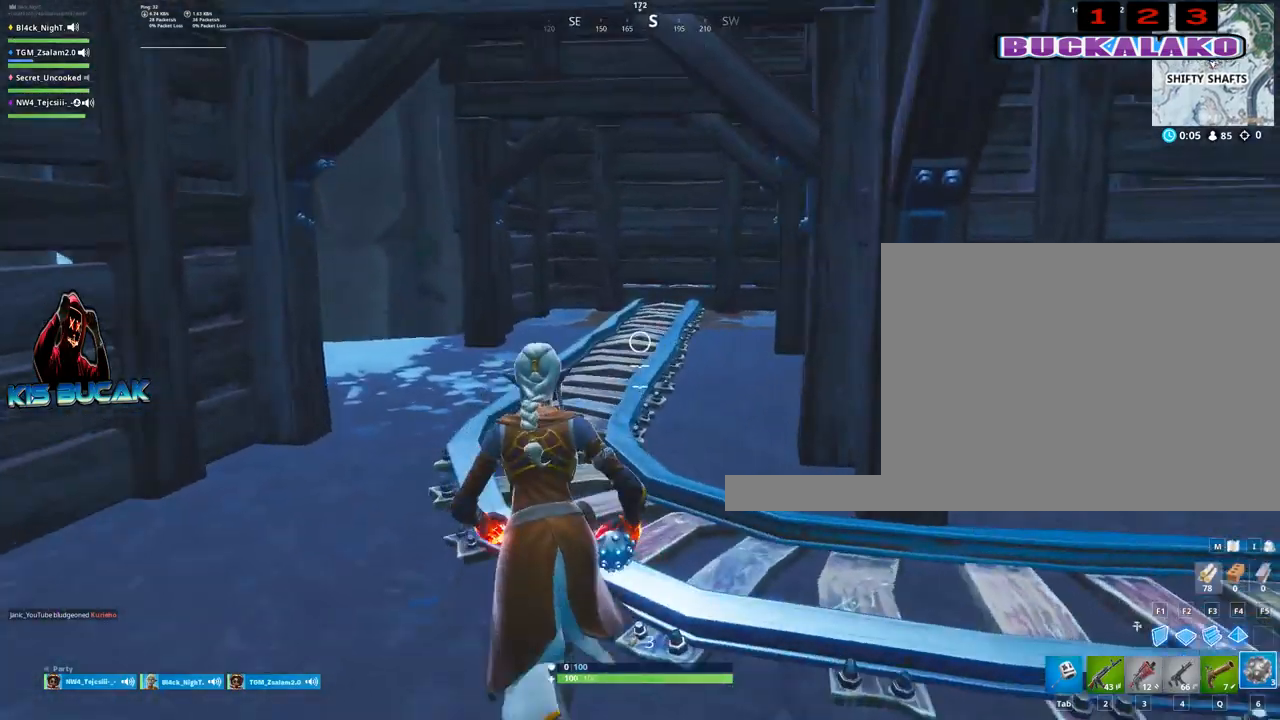
{"keys": ["w"], "mouse": [], "mouse_move": "still", "events": [[83, "4", "down"], [117, "tab", "down"], [167, "4", "up"], [217, "tab", "up"], [317, "4", "down"], [367, "4", "up"], [367, "tab", "down"], [450, "tab", "up"]]}
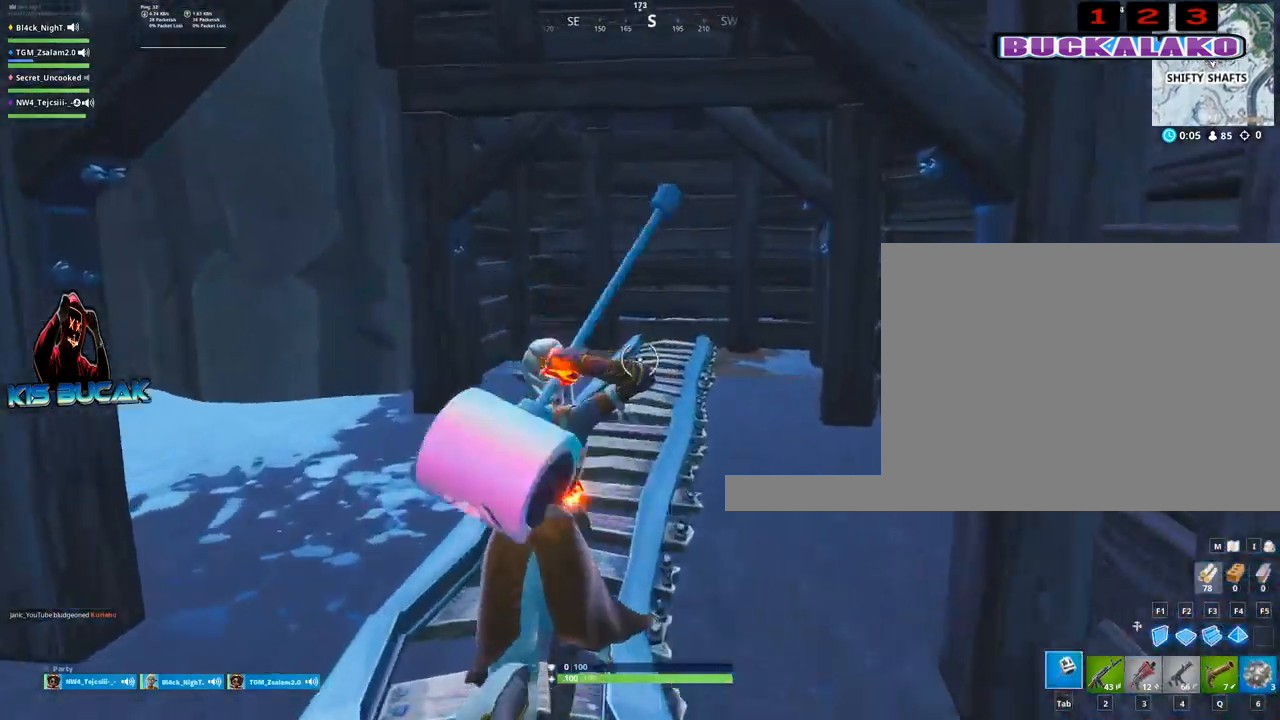
{"keys": ["a", "w"], "mouse": [], "mouse_move": "left", "events": [[233, "a", "down"], [333, "3", "down"], [467, "3", "up"]]}
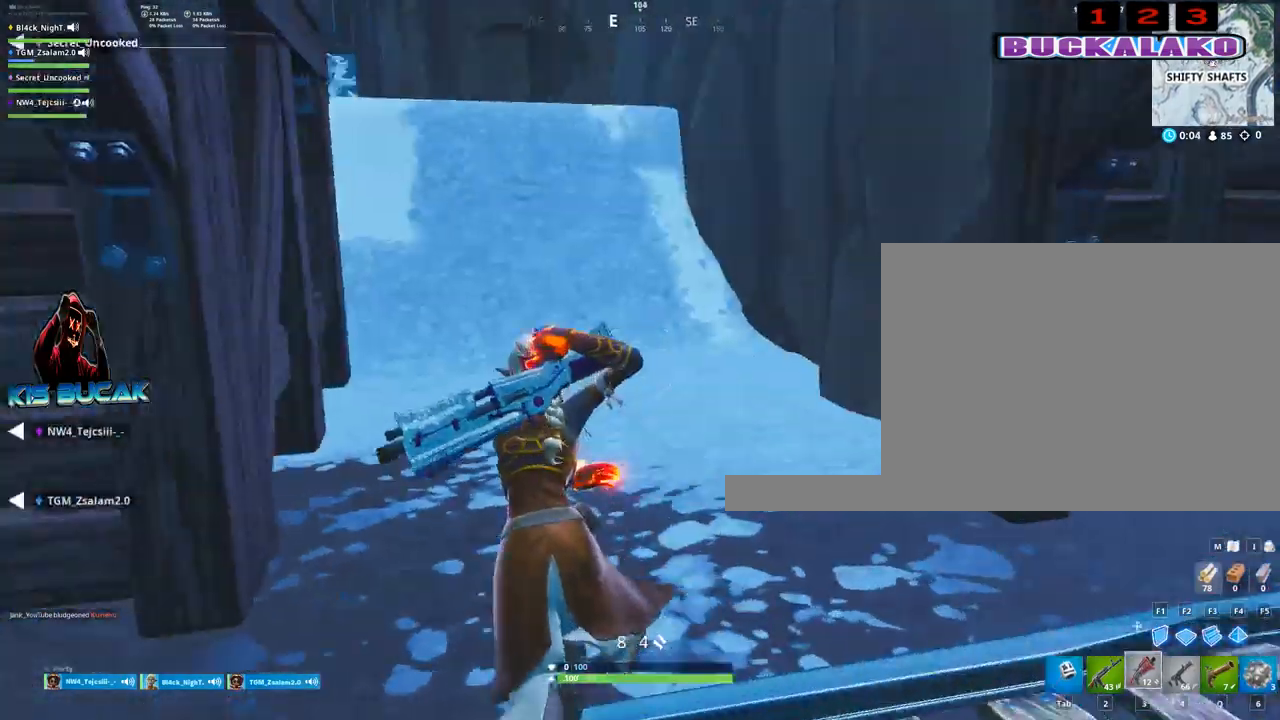
{"keys": ["w"], "mouse": [], "mouse_move": "up-right", "events": [[150, "a", "up"], [300, "4", "down"], [383, "tab", "down"], [433, "4", "up"], [483, "tab", "up"]]}
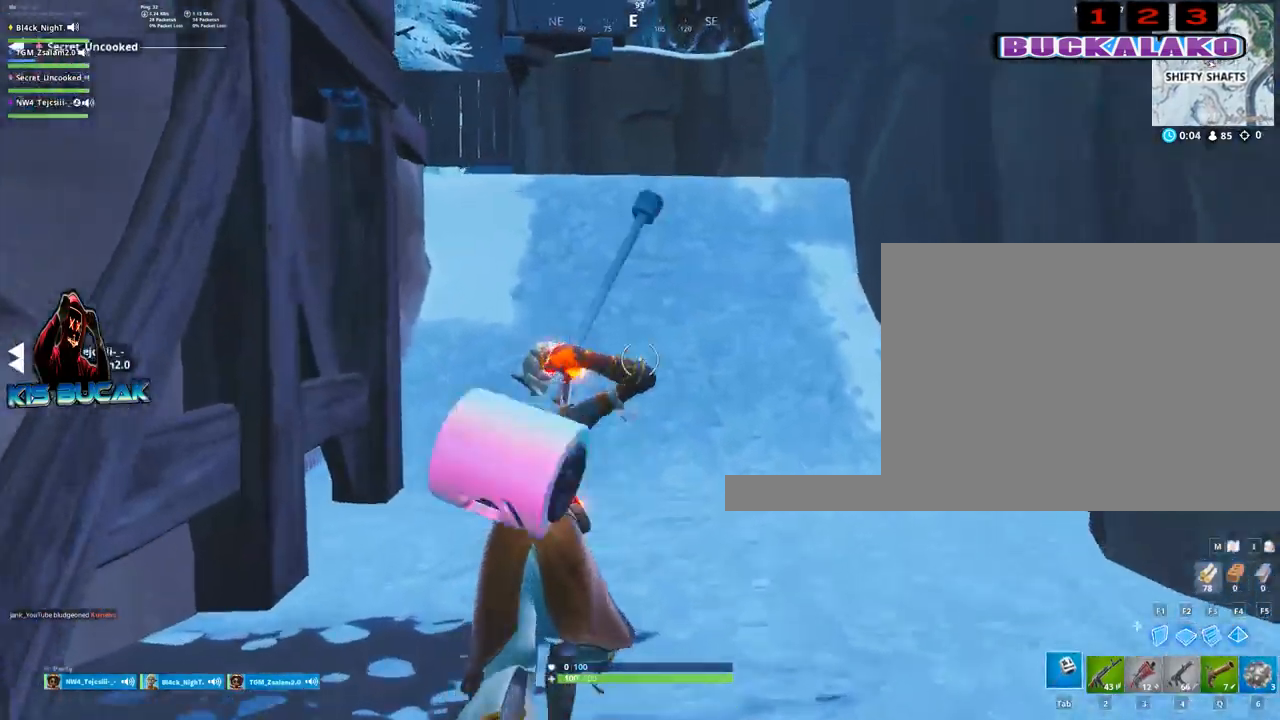
{"keys": ["space", "w"], "mouse": [], "mouse_move": "left", "events": [[400, "space", "down"]]}
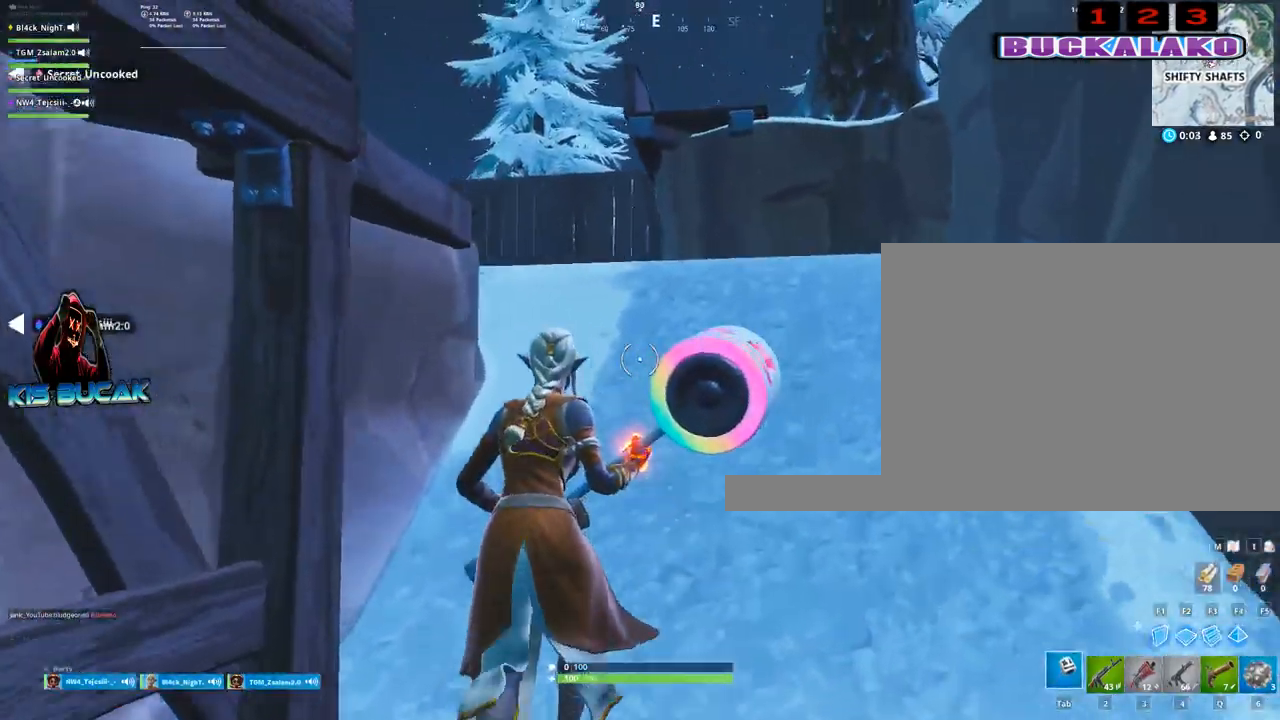
{"keys": ["w"], "mouse": [], "mouse_move": "still", "events": [[50, "space", "up"], [333, "2", "down"], [467, "2", "up"]]}
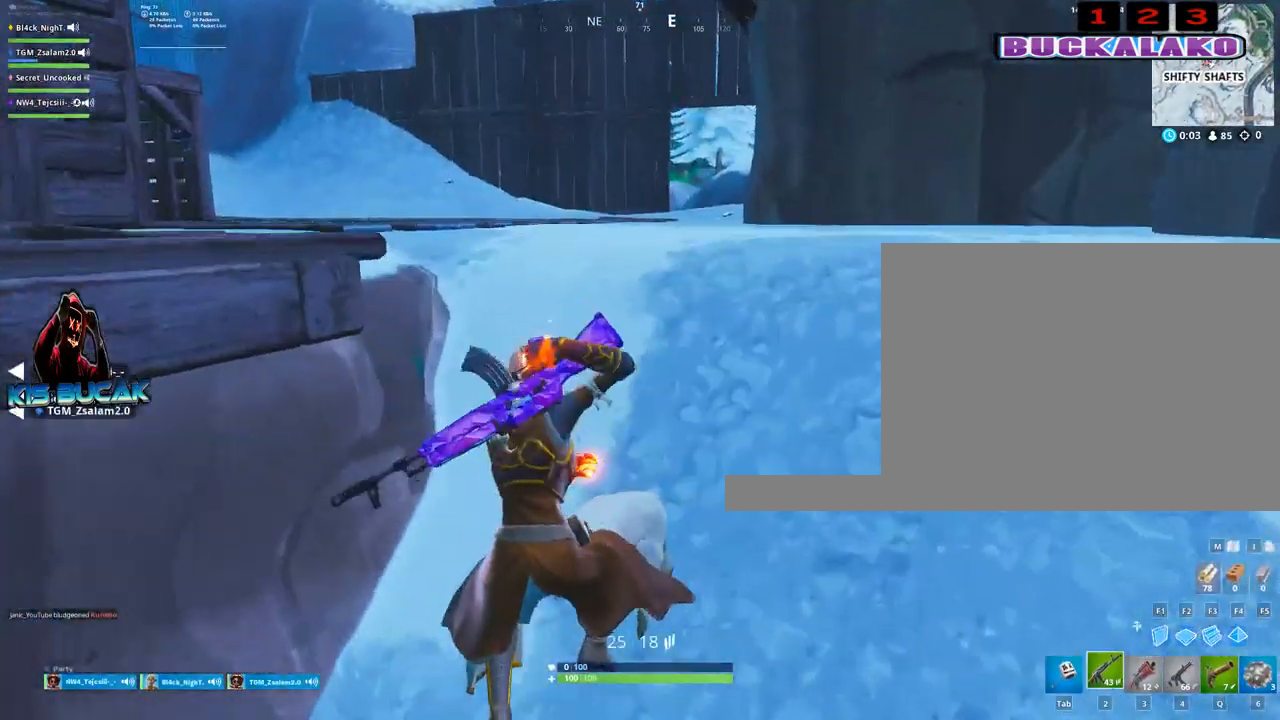
{"keys": ["d", "w"], "mouse": [], "mouse_move": "down", "events": [[117, "d", "down"], [350, "space", "down"], [483, "space", "up"]]}